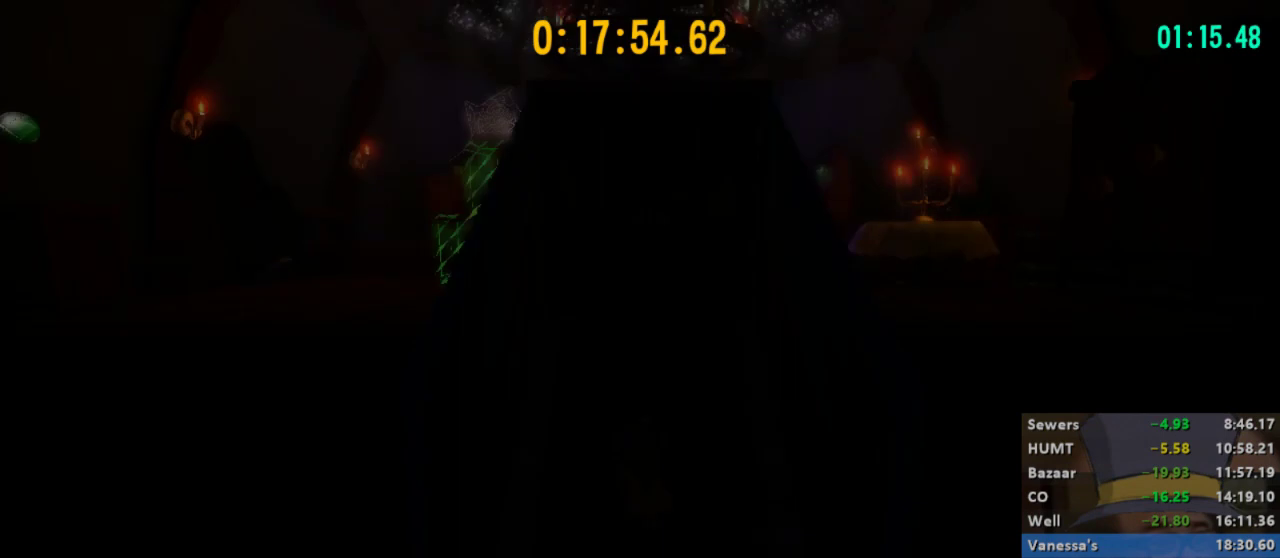
Gameplay with a controller (Xbox layout); each line is a JSON object with the inputs held at the frame after it. "events" lists button and stick changes between this image and that frame as [ms after this image, input, new state], when the widget could be followed in between. This document gives stick clicks only as held states, not as events.
{"buttons": [], "left_stick": "up", "right_stick": "center", "events": []}
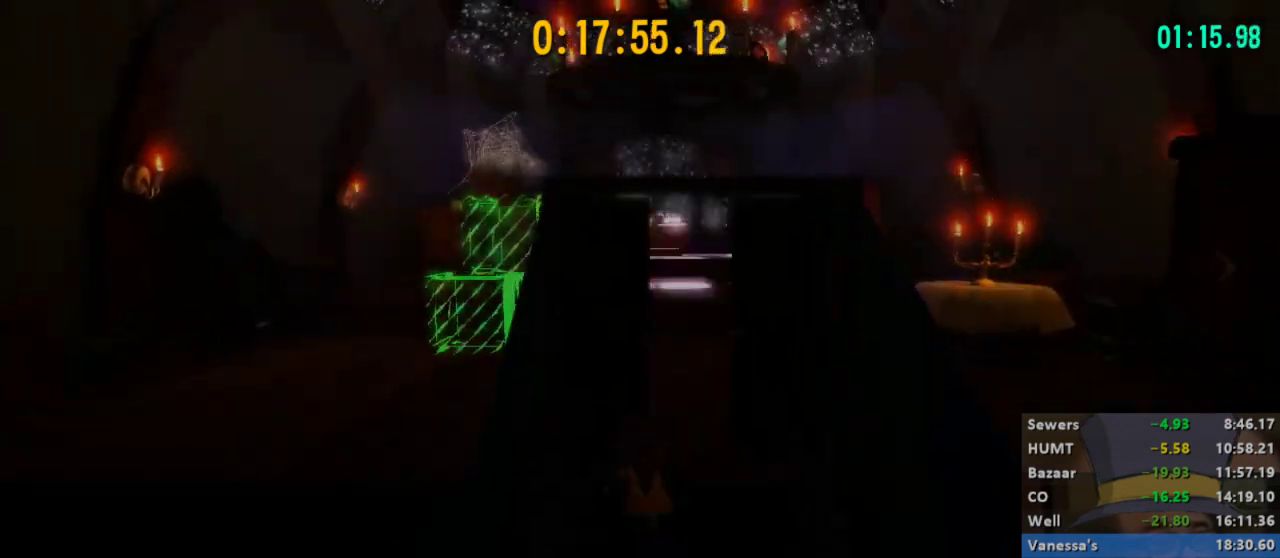
{"buttons": ["A"], "left_stick": "center", "right_stick": "center", "events": [[33, "left_stick", "up-left"], [333, "left_stick", "center"], [433, "A", "down"]]}
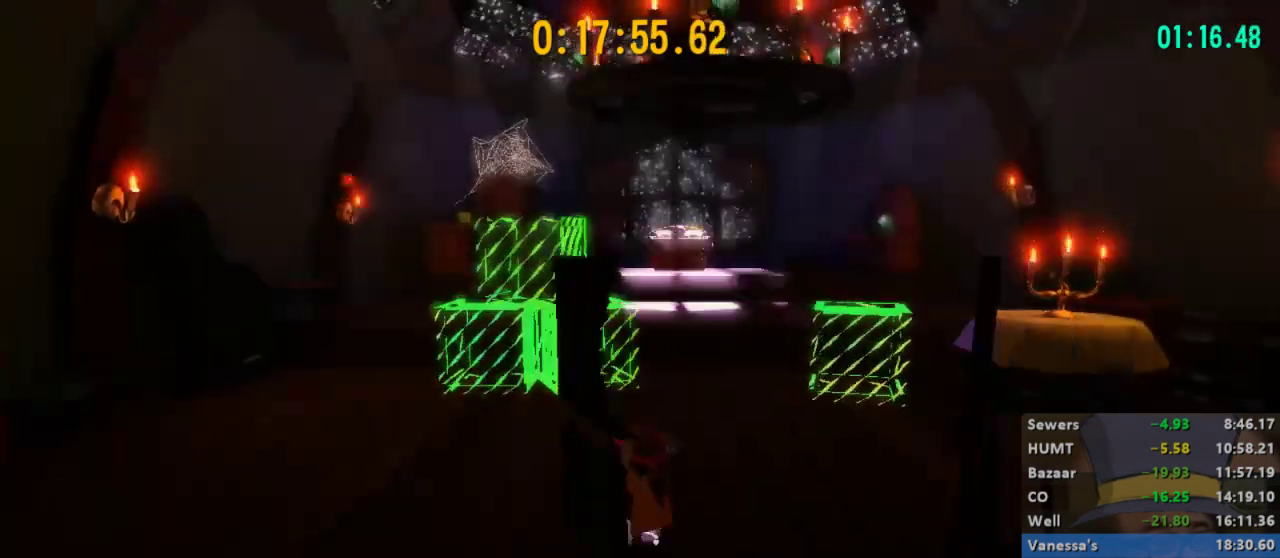
{"buttons": ["A"], "left_stick": "down-left", "right_stick": "center", "events": [[200, "A", "up"], [267, "A", "down"], [500, "left_stick", "down-left"]]}
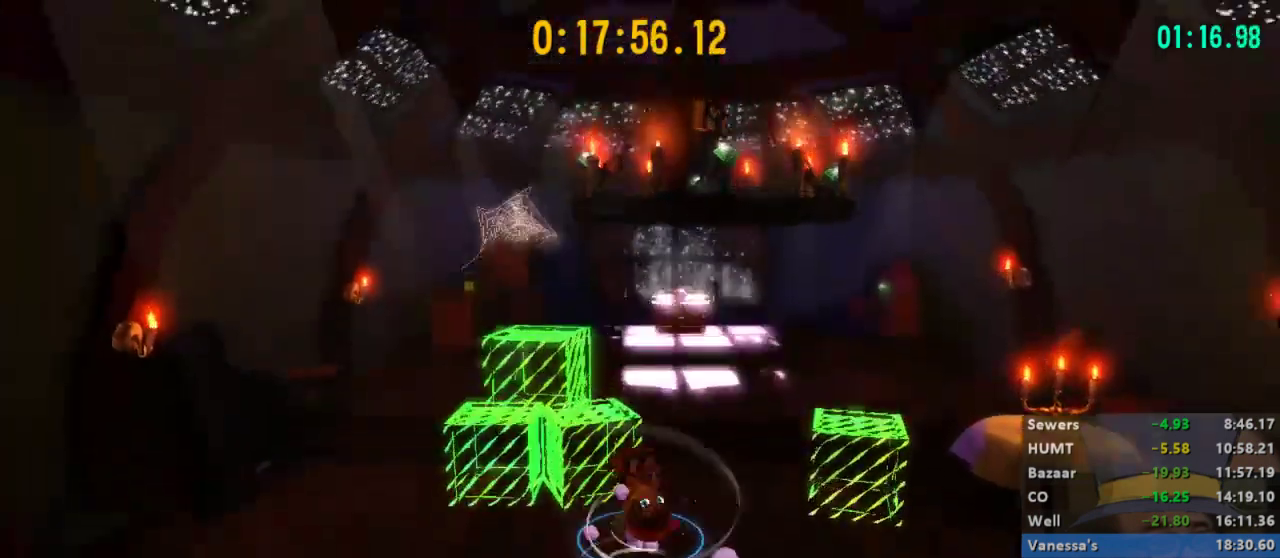
{"buttons": [], "left_stick": "left", "right_stick": "center", "events": [[33, "A", "up"], [167, "left_stick", "center"], [400, "left_stick", "left"]]}
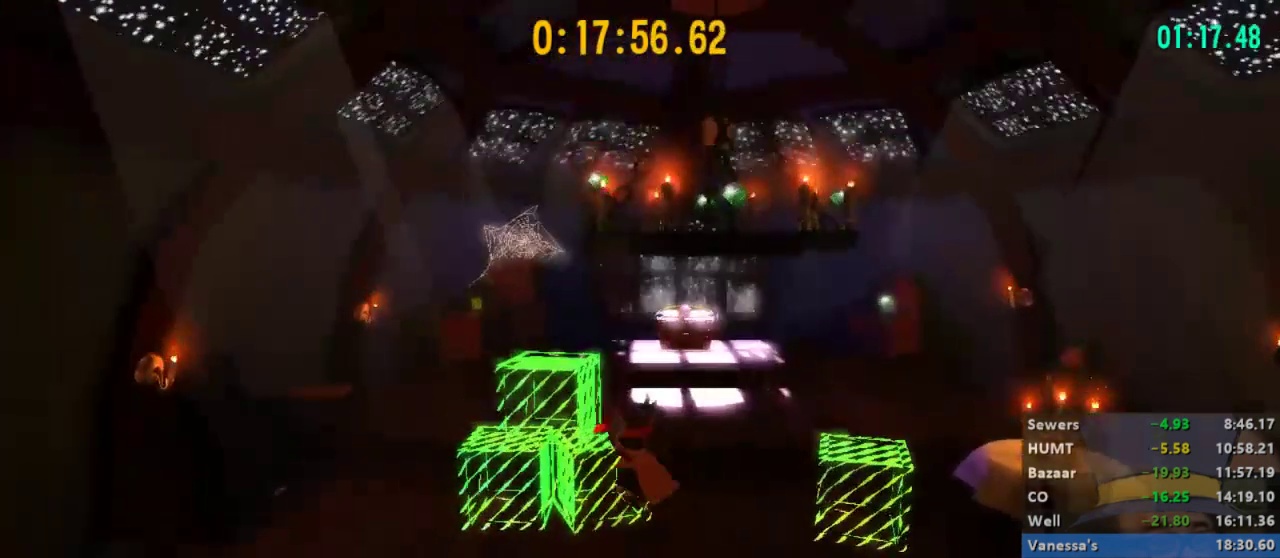
{"buttons": ["A"], "left_stick": "up-right", "right_stick": "center", "events": [[33, "left_stick", "center"], [133, "left_stick", "up"], [267, "A", "down"], [333, "left_stick", "up-right"]]}
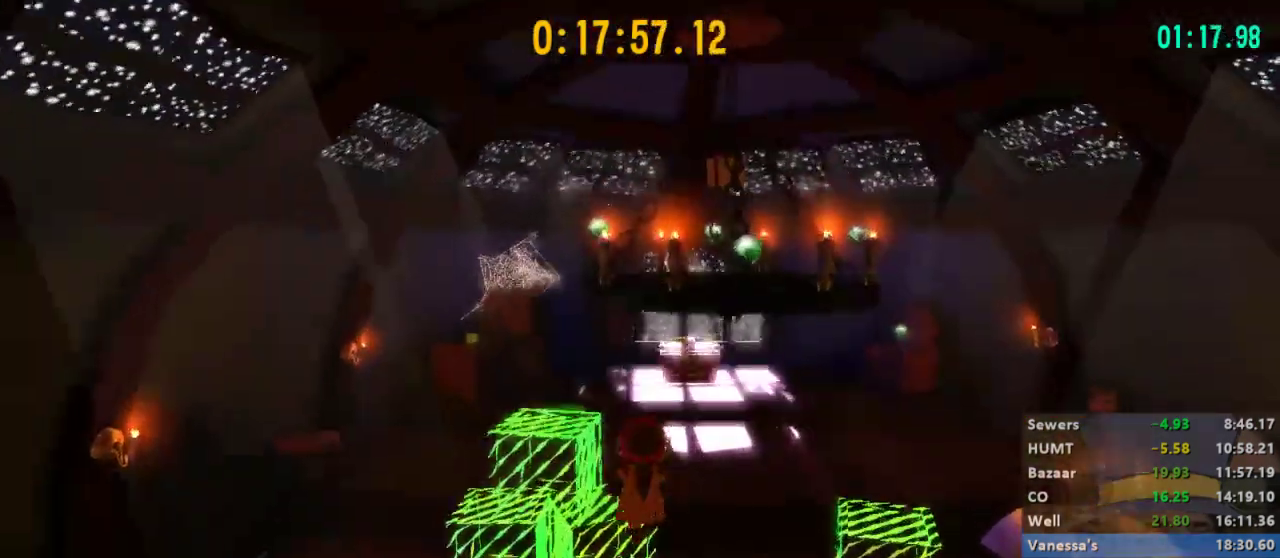
{"buttons": ["A"], "left_stick": "up", "right_stick": "center", "events": [[133, "A", "up"], [300, "A", "down"], [367, "left_stick", "up"]]}
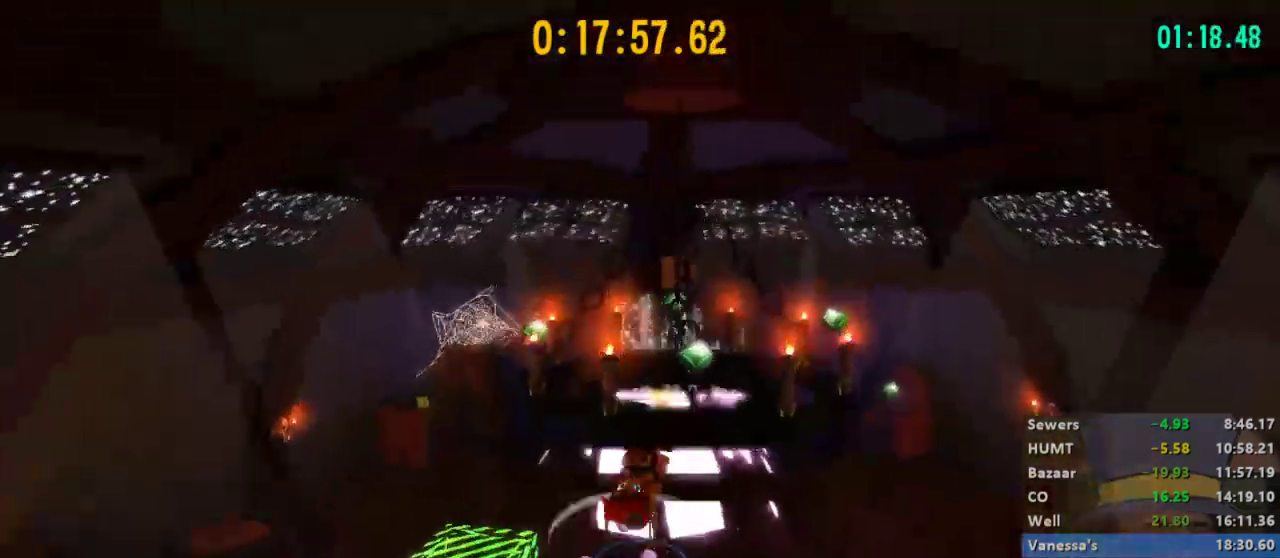
{"buttons": [], "left_stick": "up", "right_stick": "center", "events": [[400, "A", "up"]]}
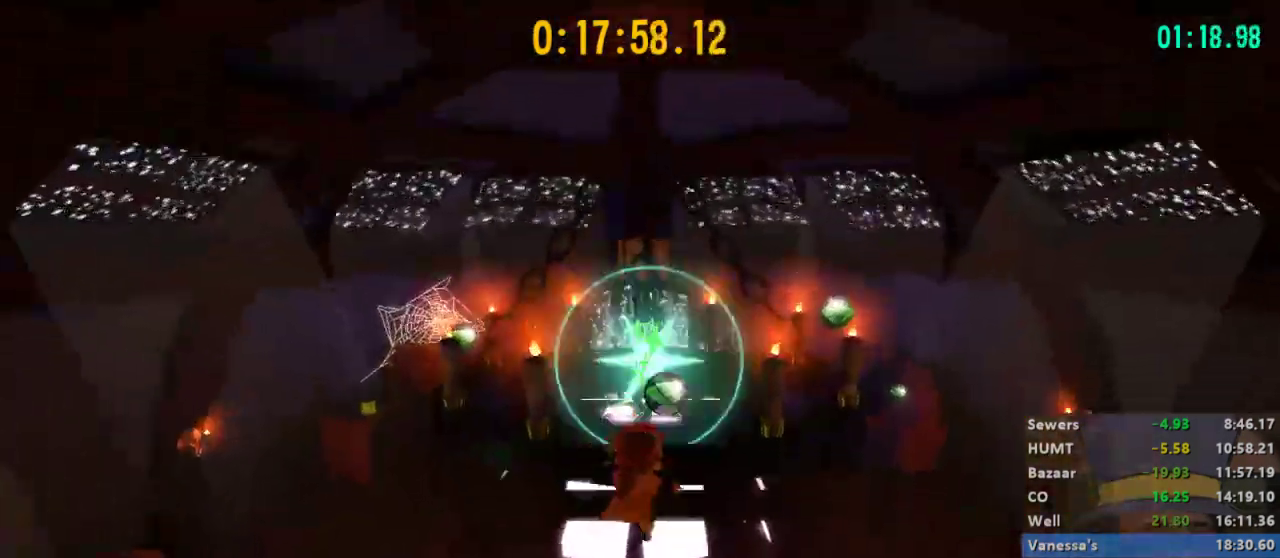
{"buttons": ["A"], "left_stick": "up", "right_stick": "center", "events": [[400, "A", "down"]]}
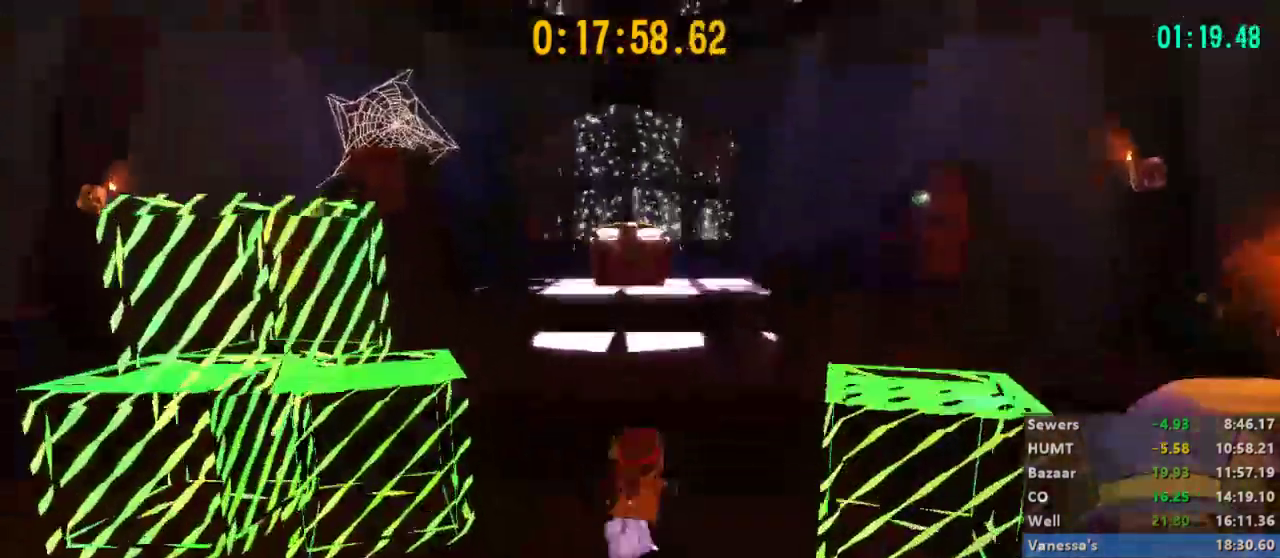
{"buttons": [], "left_stick": "up", "right_stick": "center", "events": [[333, "A", "up"]]}
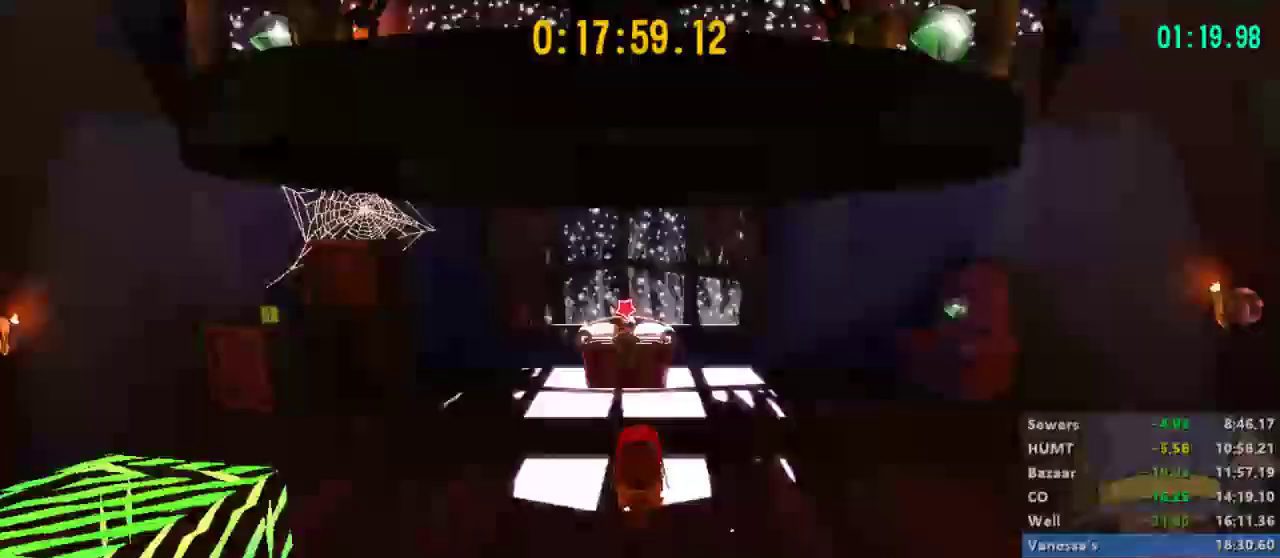
{"buttons": ["A"], "left_stick": "up", "right_stick": "center", "events": [[433, "A", "down"]]}
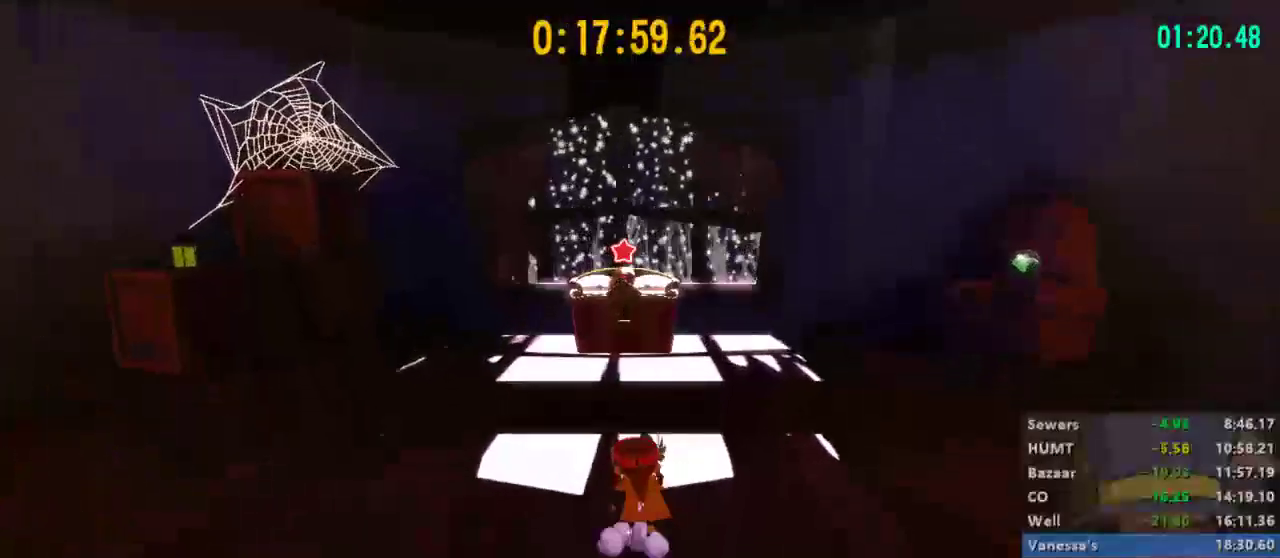
{"buttons": ["B"], "left_stick": "up", "right_stick": "center", "events": [[267, "A", "up"], [433, "B", "down"]]}
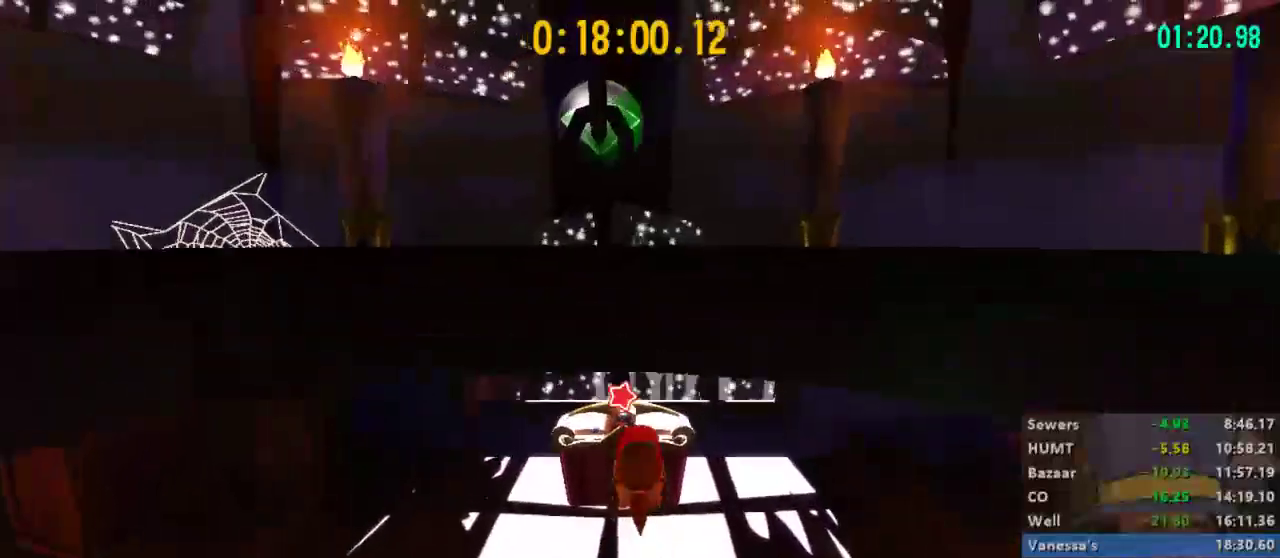
{"buttons": ["B"], "left_stick": "up", "right_stick": "center", "events": [[33, "B", "up"], [200, "B", "down"], [267, "B", "up"], [333, "B", "down"]]}
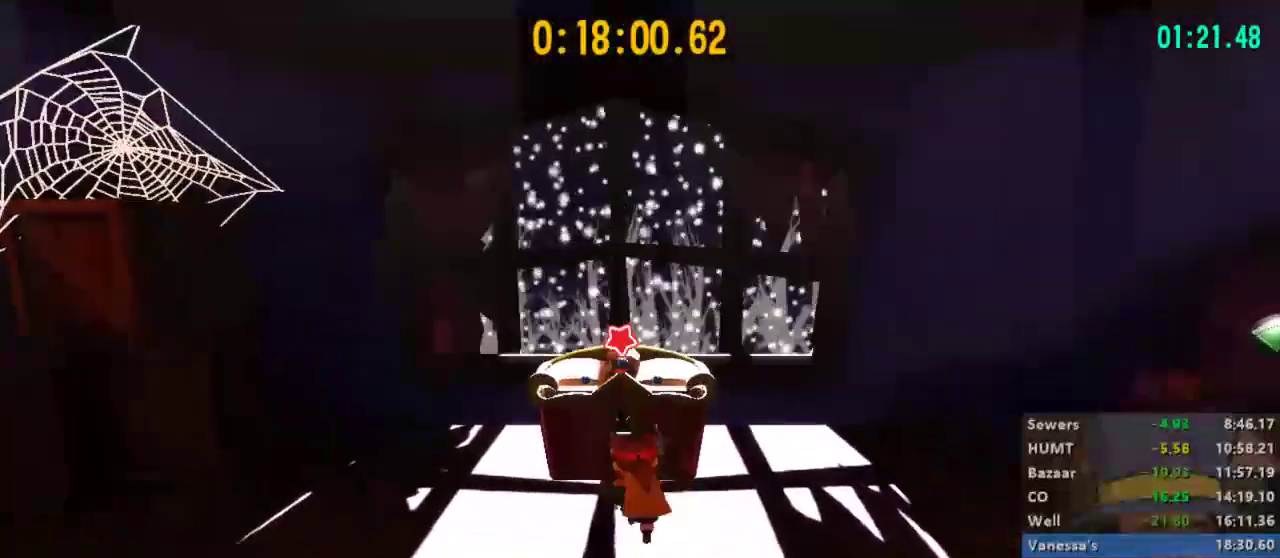
{"buttons": [], "left_stick": "center", "right_stick": "center", "events": [[33, "B", "up"], [200, "left_stick", "center"]]}
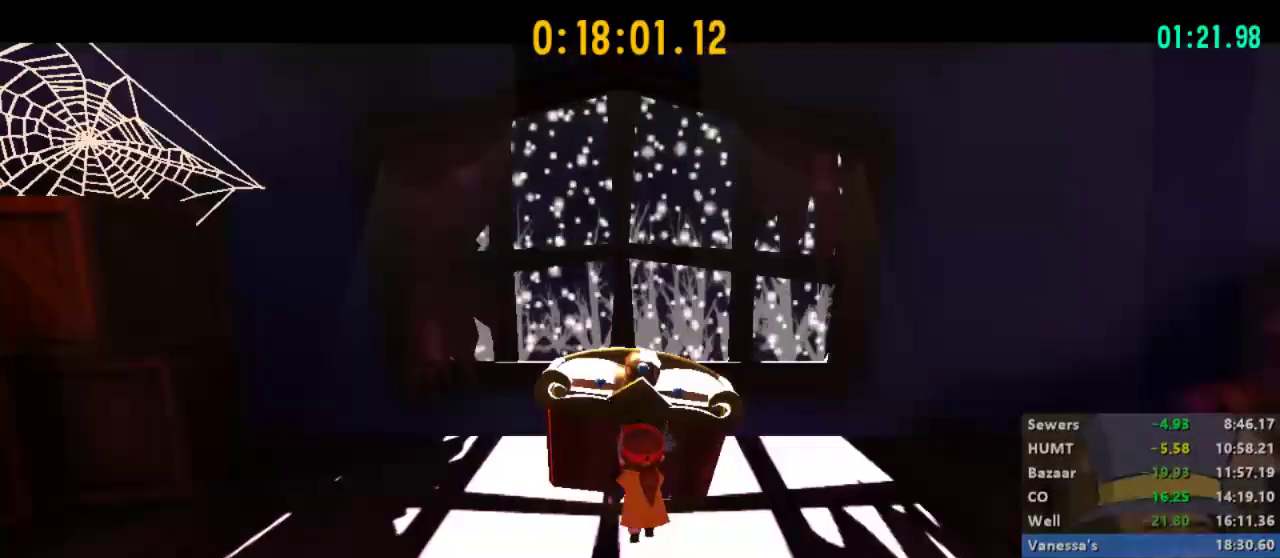
{"buttons": [], "left_stick": "center", "right_stick": "center", "events": []}
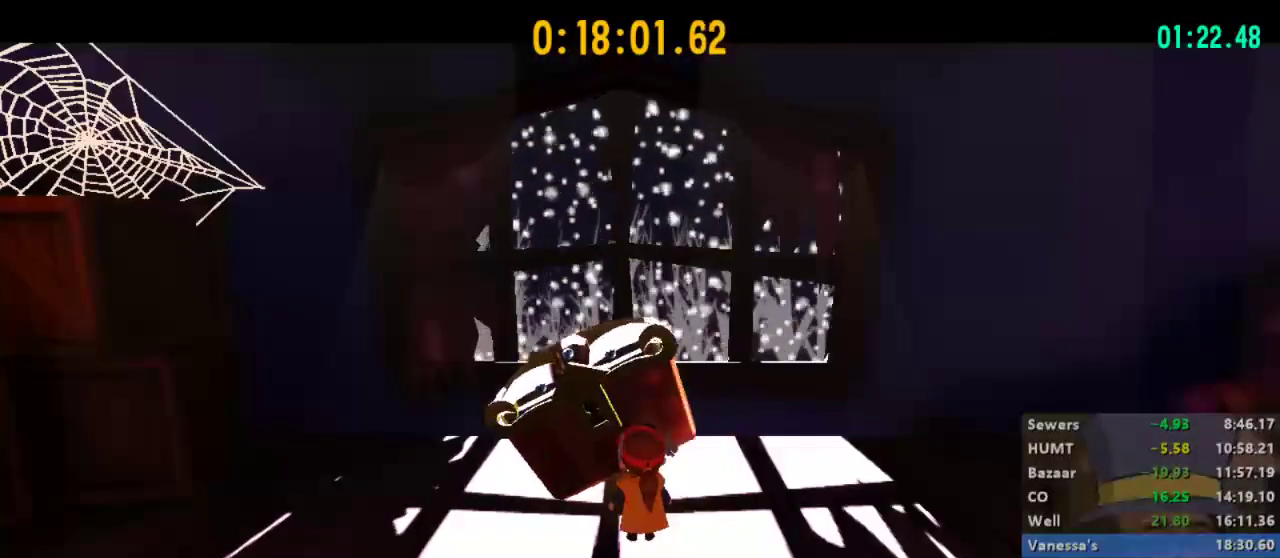
{"buttons": [], "left_stick": "center", "right_stick": "center", "events": []}
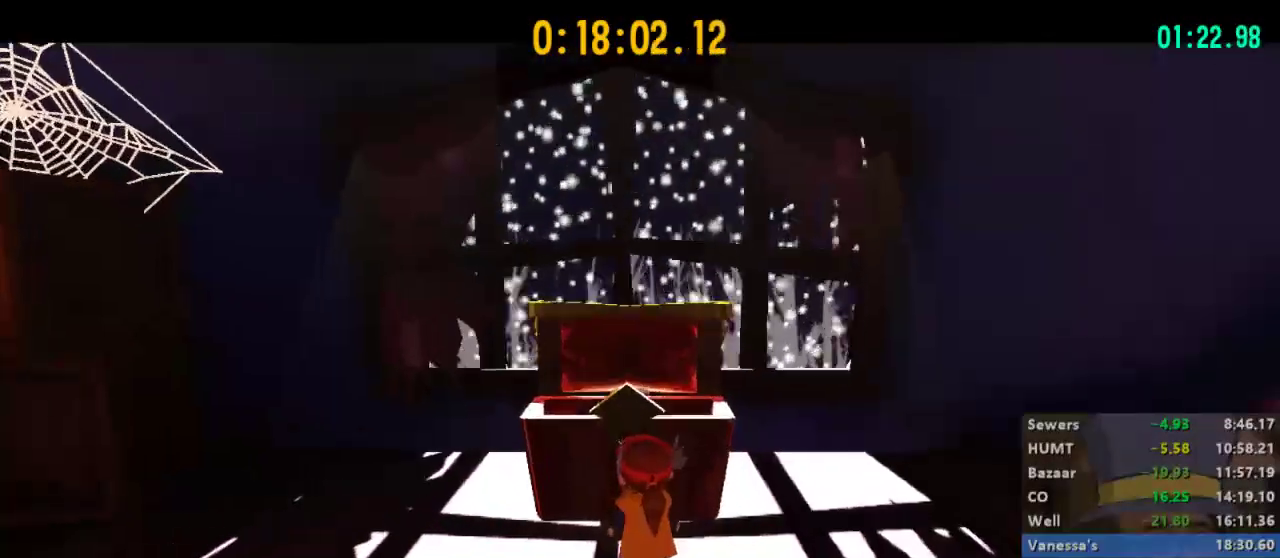
{"buttons": [], "left_stick": "center", "right_stick": "center", "events": []}
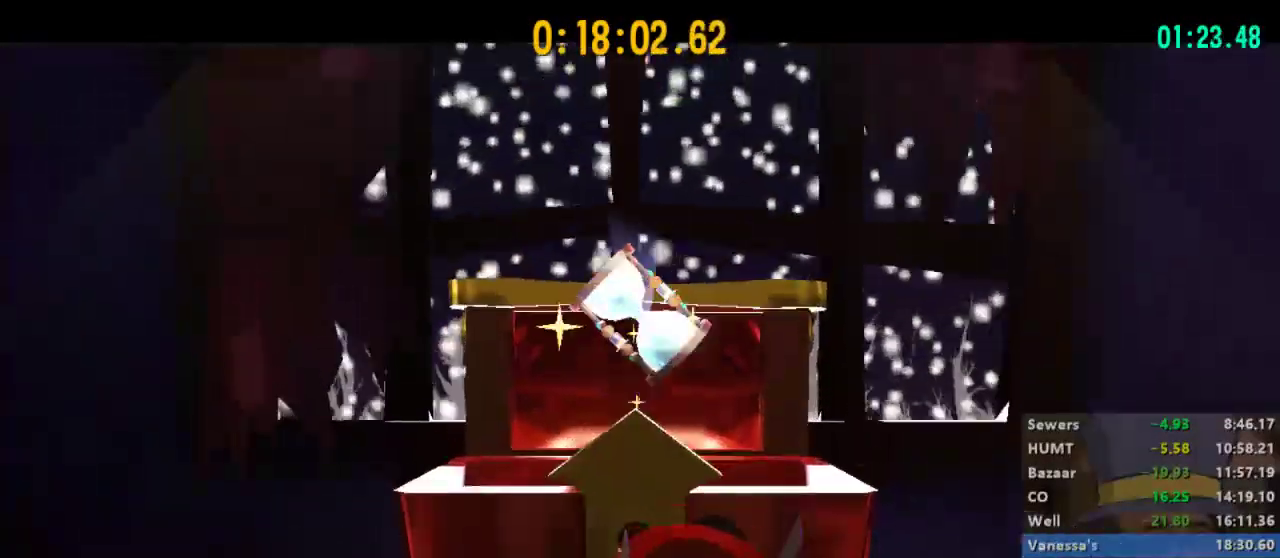
{"buttons": [], "left_stick": "center", "right_stick": "center", "events": []}
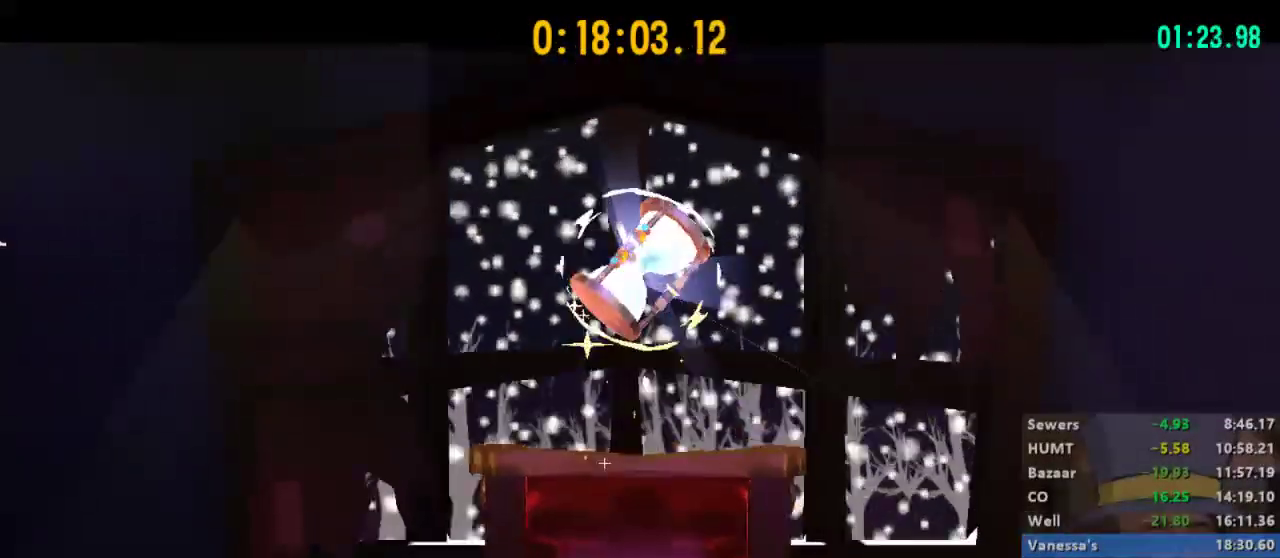
{"buttons": [], "left_stick": "center", "right_stick": "center", "events": []}
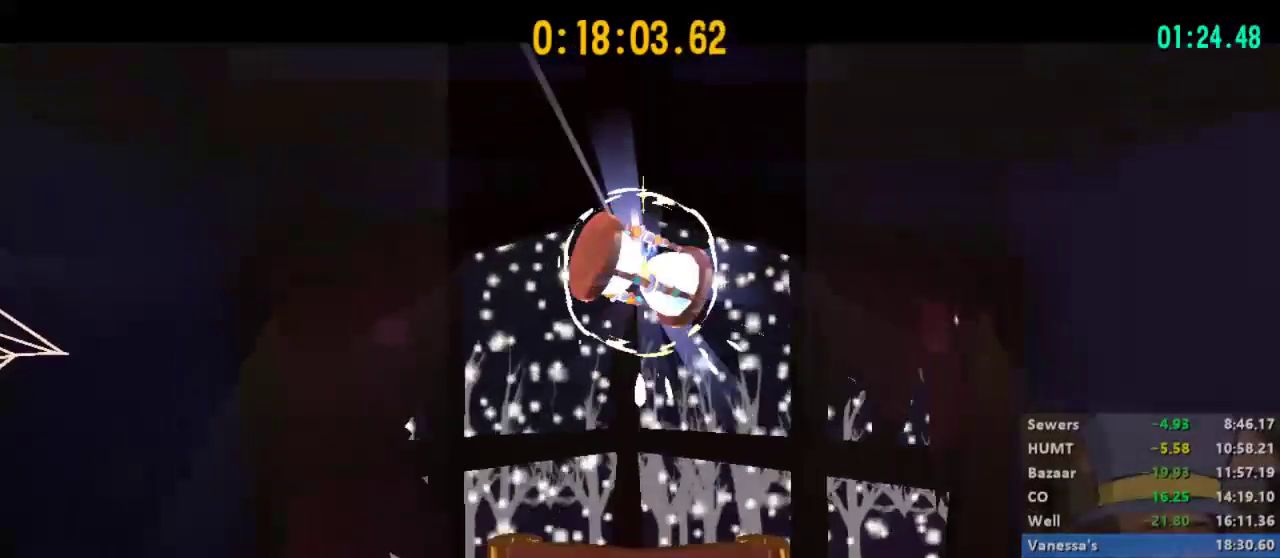
{"buttons": [], "left_stick": "down", "right_stick": "center", "events": [[433, "left_stick", "down"]]}
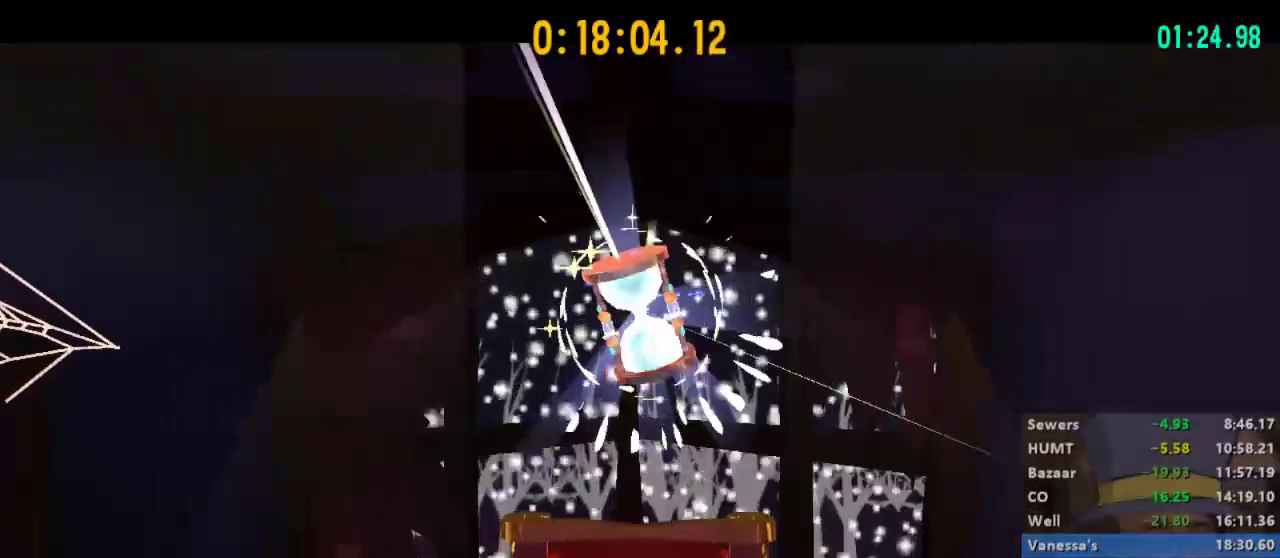
{"buttons": ["A"], "left_stick": "down", "right_stick": "center", "events": [[133, "A", "down"], [200, "A", "up"], [267, "A", "down"], [367, "A", "up"], [467, "A", "down"]]}
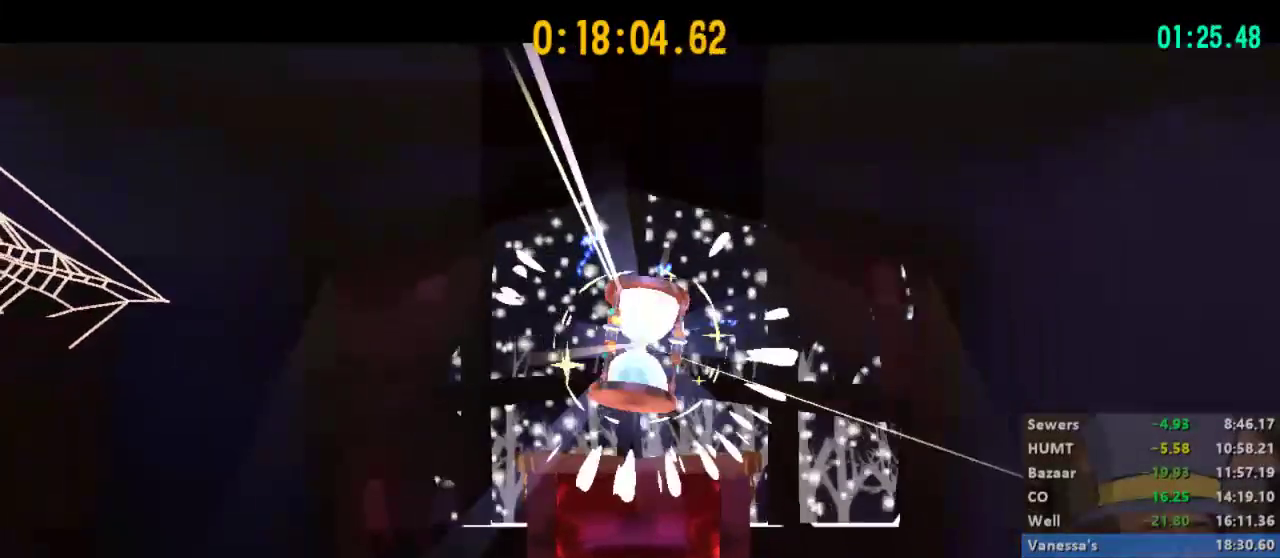
{"buttons": [], "left_stick": "down", "right_stick": "center", "events": [[33, "A", "up"], [400, "A", "down"], [467, "A", "up"]]}
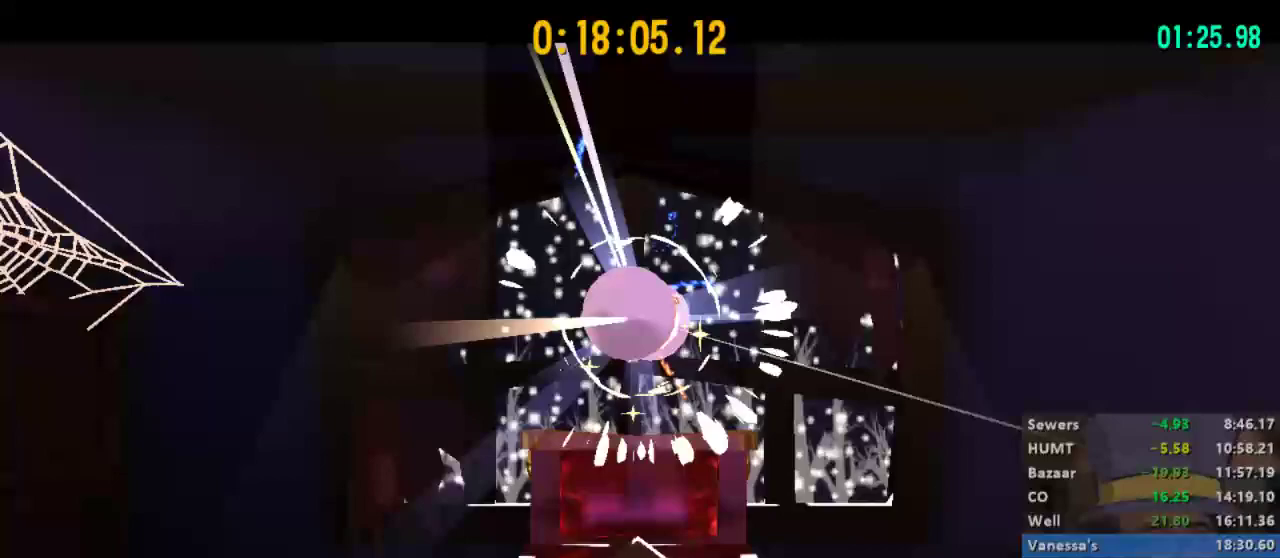
{"buttons": ["A"], "left_stick": "down", "right_stick": "center", "events": [[33, "A", "down"], [100, "A", "up"], [200, "A", "down"], [267, "A", "up"], [367, "A", "down"], [433, "A", "up"], [500, "A", "down"]]}
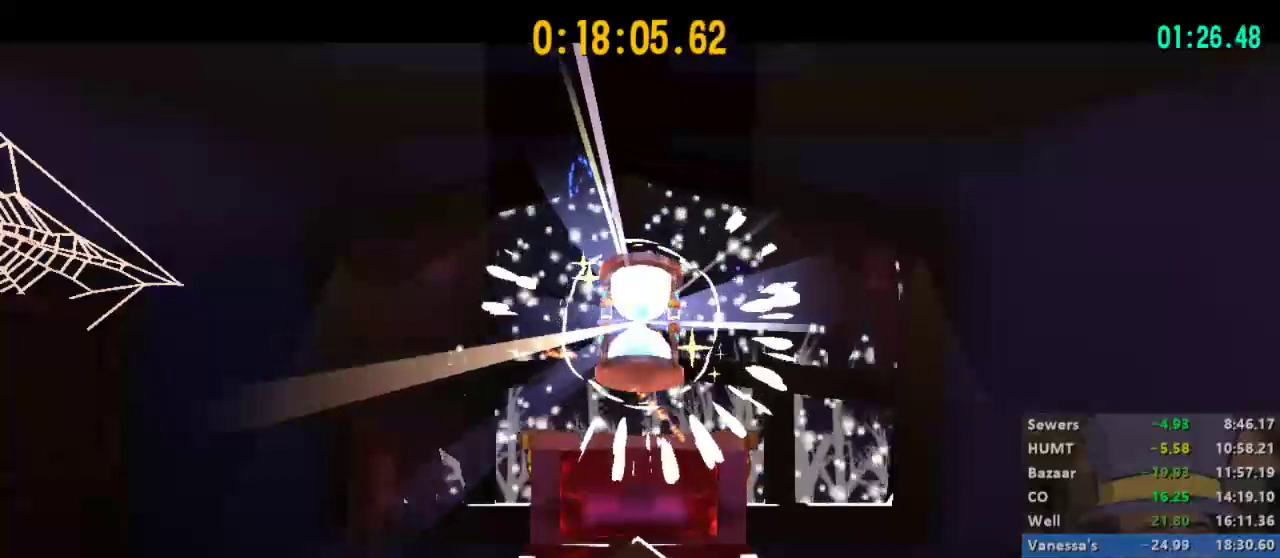
{"buttons": [], "left_stick": "down", "right_stick": "center", "events": [[67, "A", "up"], [133, "A", "down"], [200, "A", "up"], [267, "A", "down"], [333, "A", "up"], [400, "A", "down"], [467, "A", "up"]]}
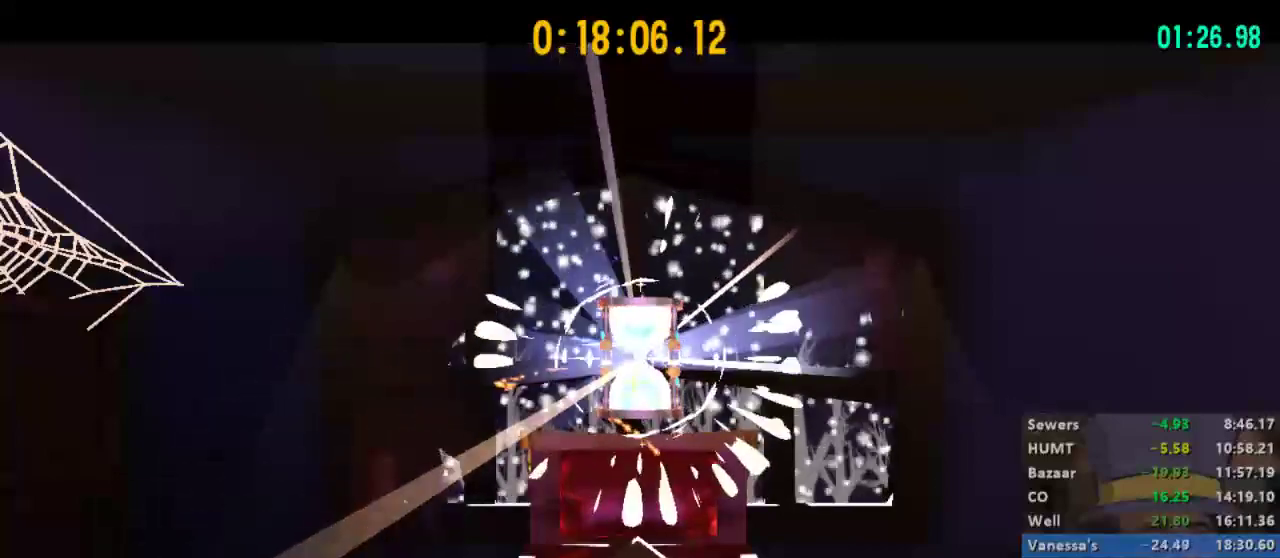
{"buttons": ["A"], "left_stick": "down", "right_stick": "center", "events": [[67, "A", "down"], [133, "A", "up"], [200, "A", "down"], [267, "A", "up"], [367, "A", "down"], [433, "A", "up"], [500, "A", "down"]]}
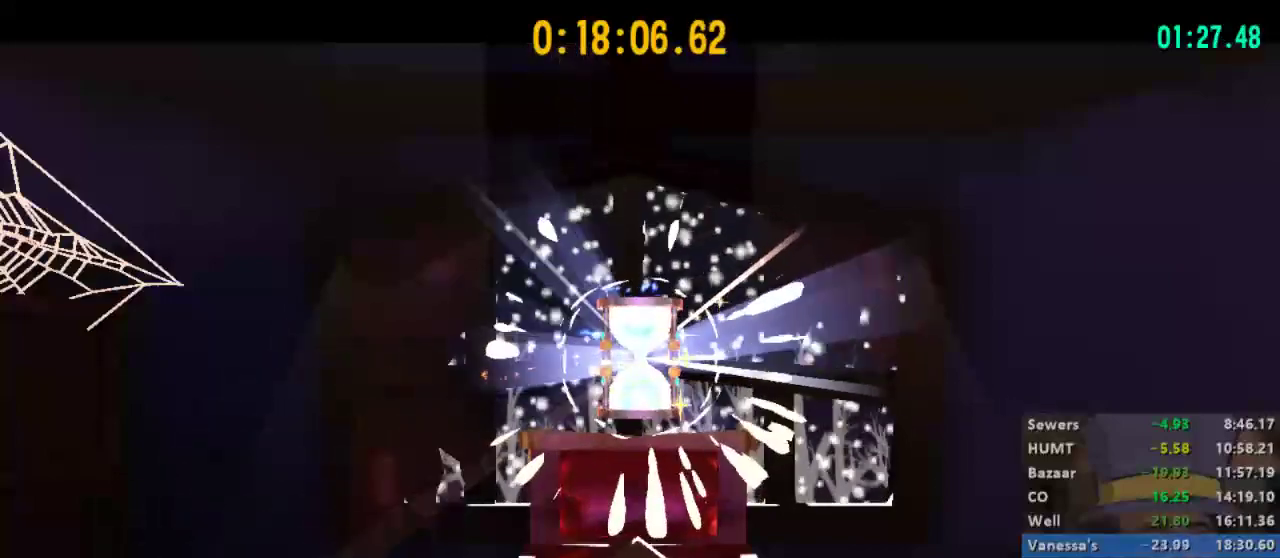
{"buttons": ["A"], "left_stick": "down", "right_stick": "center", "events": [[67, "A", "up"], [133, "A", "down"], [233, "A", "up"], [300, "A", "down"], [400, "A", "up"], [500, "A", "down"]]}
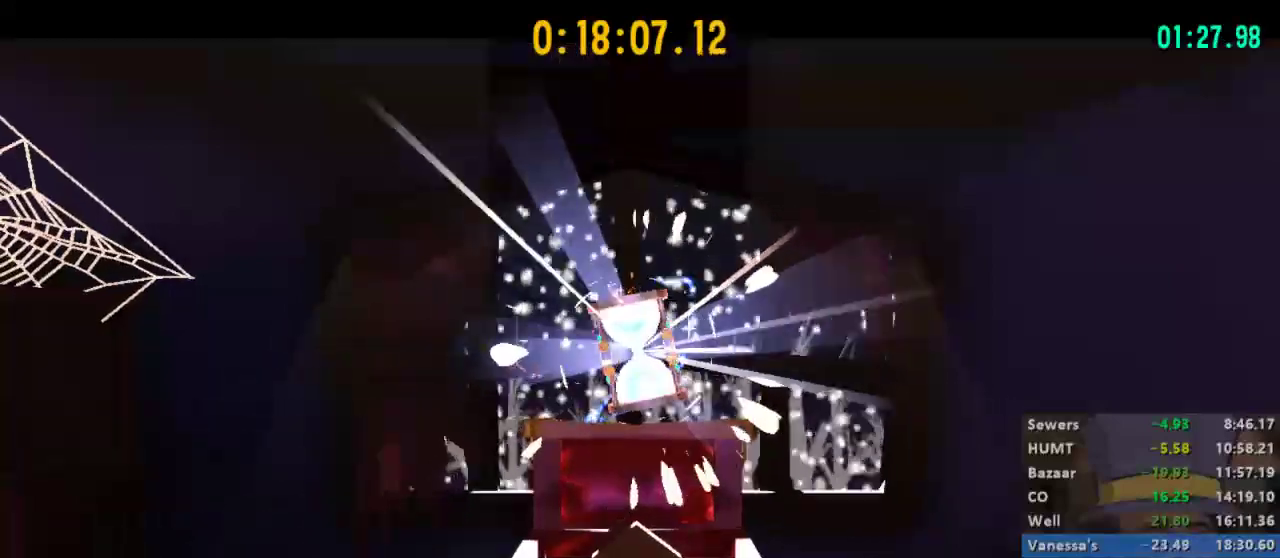
{"buttons": [], "left_stick": "center", "right_stick": "center", "events": [[200, "A", "up"], [500, "left_stick", "center"]]}